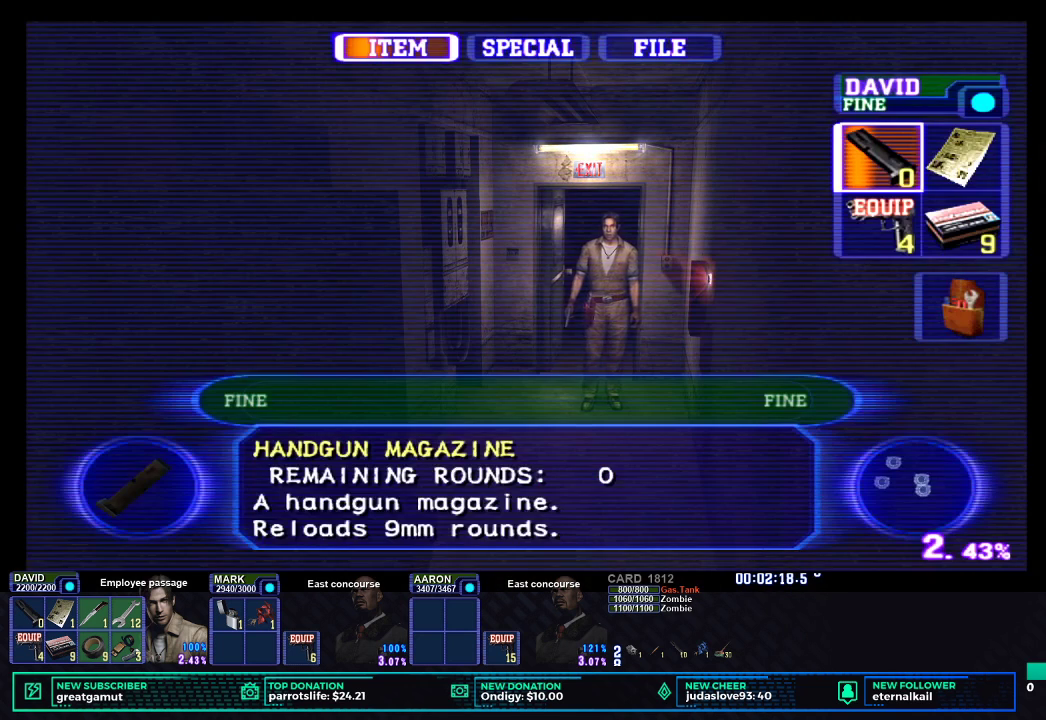
Gameplay with a controller (Xbox layout); each line is a JSON object with the inputs held at the frame after it. "events" lists button and stick changes between this image and that frame as [ms after this image, input, new state], when the widget could be followed in between.
{"buttons": ["DPAD_RIGHT"], "left_stick": "center", "right_stick": "center", "events": [[133, "B", "down"], [217, "B", "up"], [333, "B", "down"], [433, "DPAD_RIGHT", "down"], [450, "B", "up"]]}
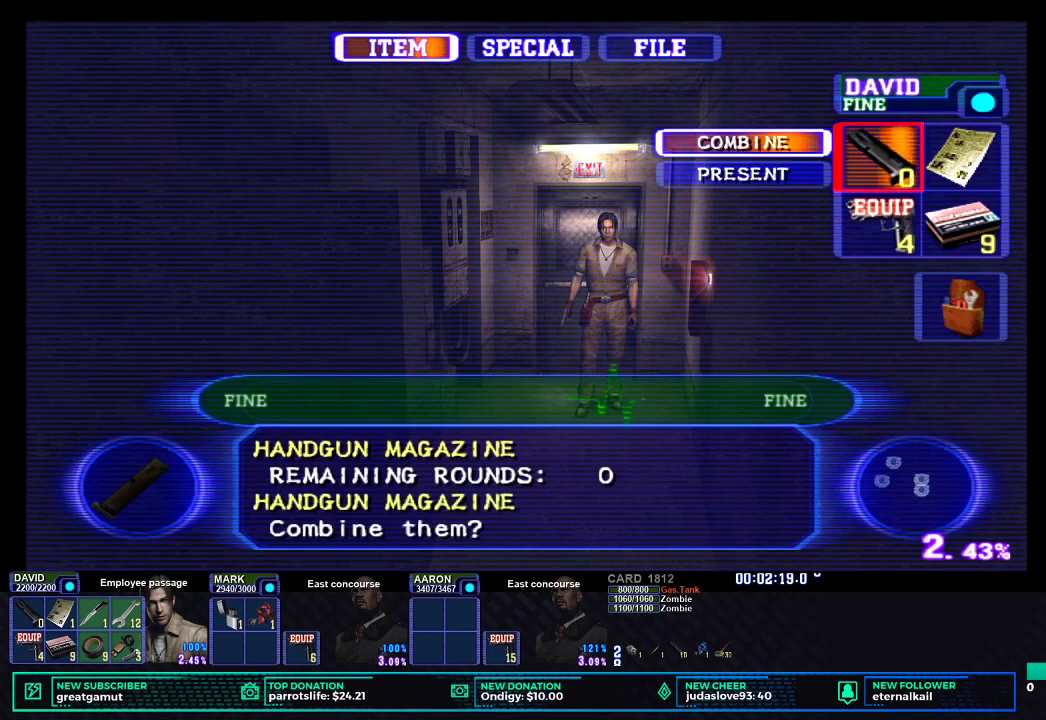
{"buttons": ["X", "DPAD_UP"], "left_stick": "center", "right_stick": "center", "events": [[33, "DPAD_RIGHT", "up"], [117, "DPAD_DOWN", "down"], [183, "B", "down"], [217, "DPAD_DOWN", "up"], [267, "B", "up"], [333, "DPAD_UP", "down"], [350, "X", "down"]]}
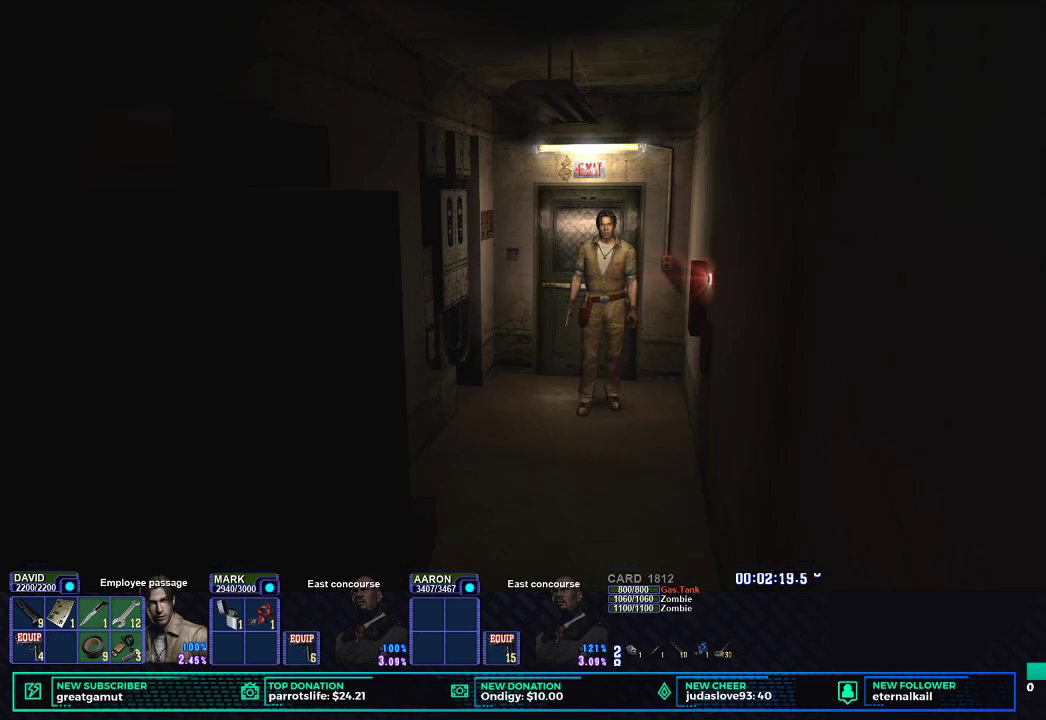
{"buttons": ["X", "DPAD_UP"], "left_stick": "center", "right_stick": "center", "events": []}
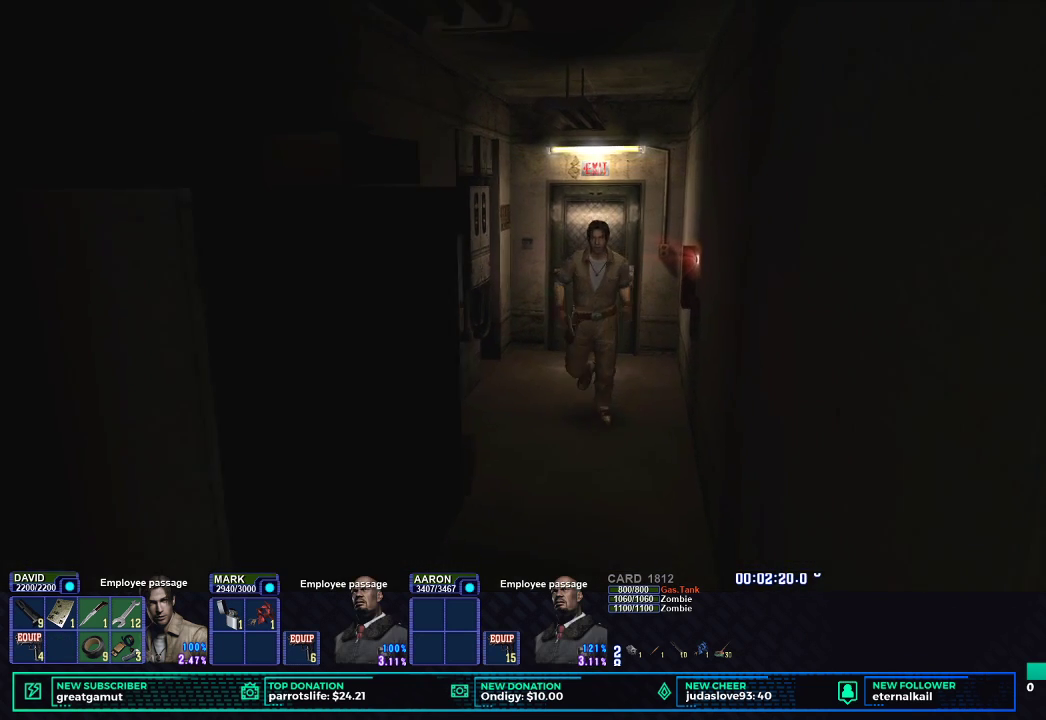
{"buttons": ["X", "DPAD_UP"], "left_stick": "center", "right_stick": "center", "events": []}
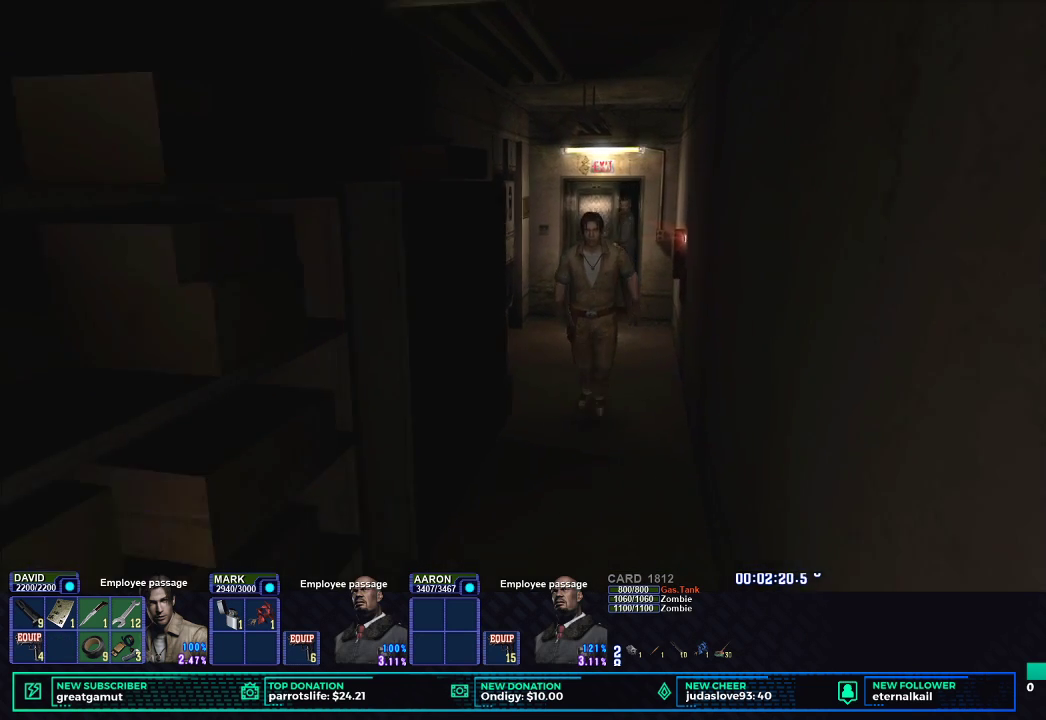
{"buttons": ["X", "DPAD_UP"], "left_stick": "center", "right_stick": "center", "events": []}
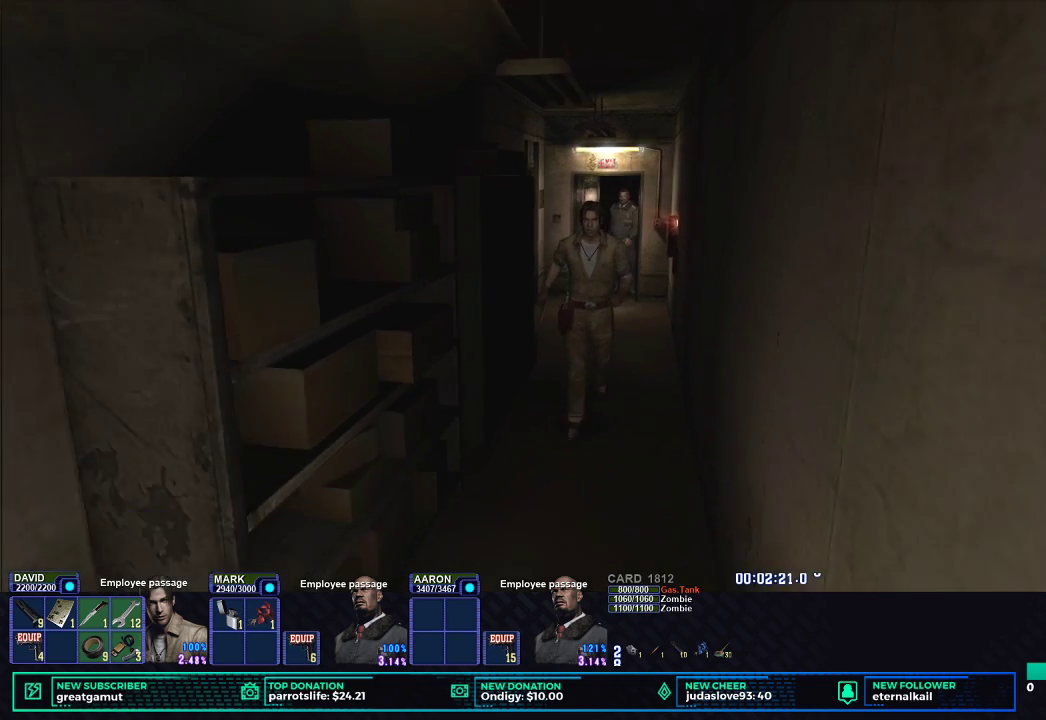
{"buttons": ["X", "DPAD_UP"], "left_stick": "center", "right_stick": "center", "events": []}
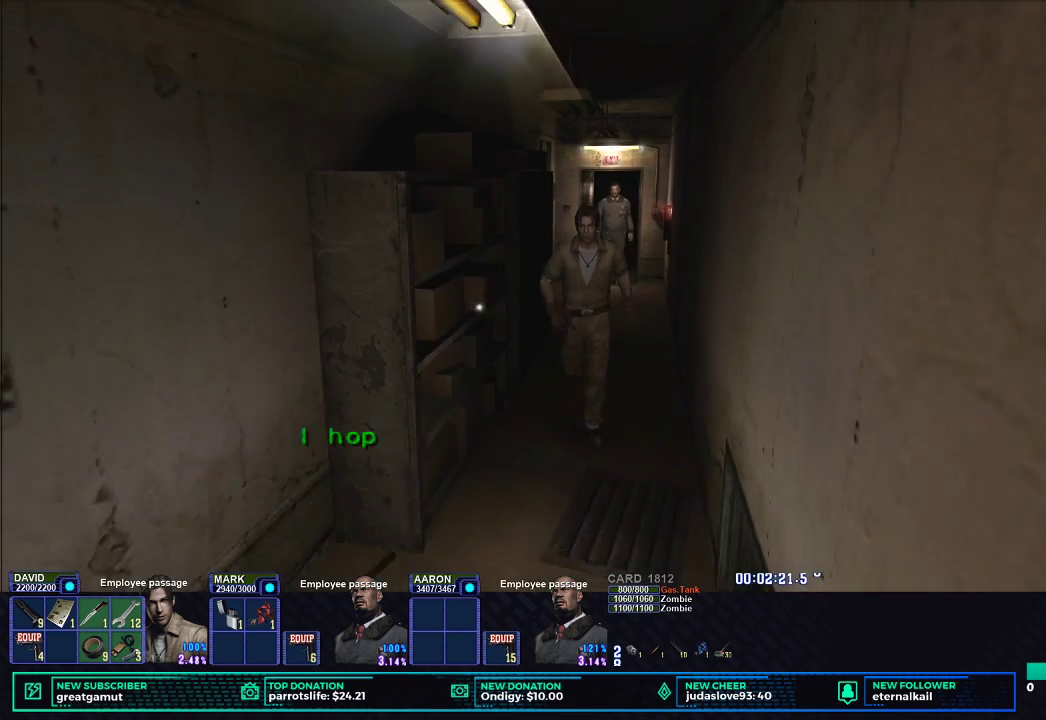
{"buttons": [], "left_stick": "center", "right_stick": "center"}
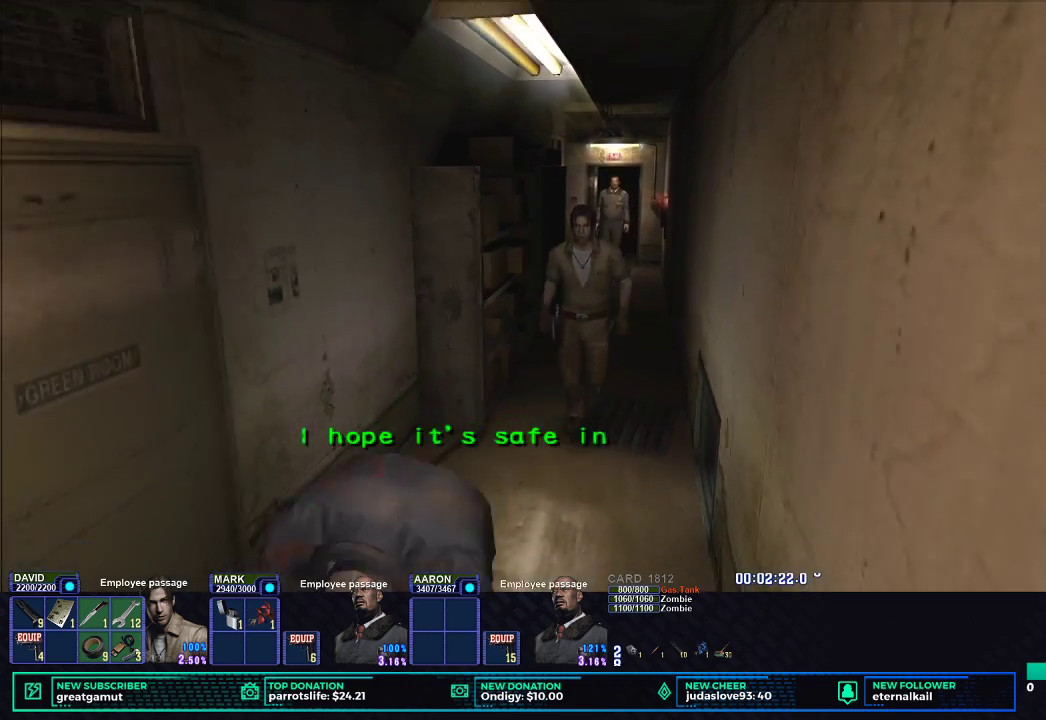
{"buttons": ["R2"], "left_stick": "center", "right_stick": "center"}
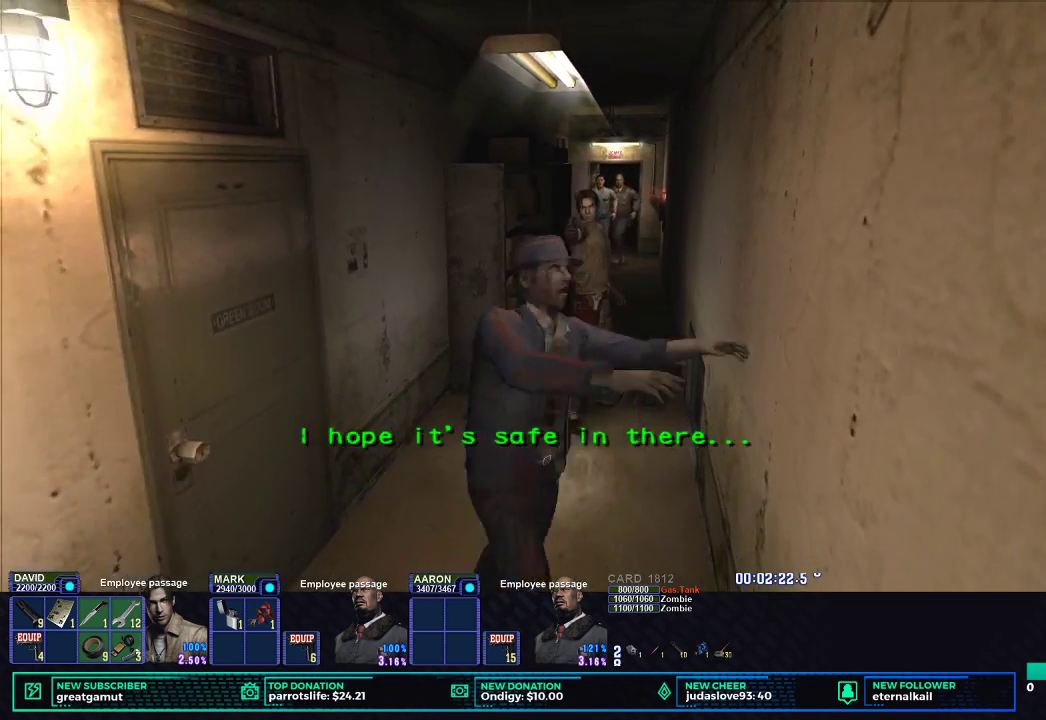
{"buttons": ["R2"], "left_stick": "center", "right_stick": "center", "events": [[67, "X", "down"], [167, "X", "up"], [233, "X", "down"], [317, "X", "up"], [383, "X", "down"], [467, "X", "up"]]}
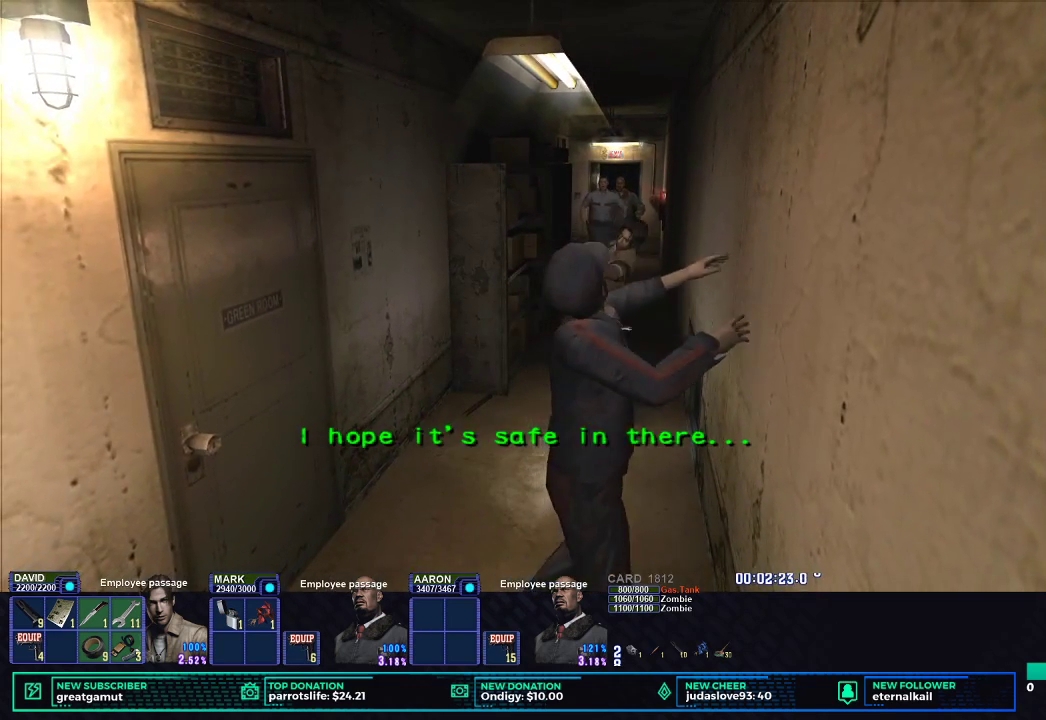
{"buttons": ["R2"], "left_stick": "center", "right_stick": "center", "events": [[33, "X", "down"], [117, "X", "up"], [200, "X", "down"], [283, "X", "up"], [367, "X", "down"], [467, "X", "up"]]}
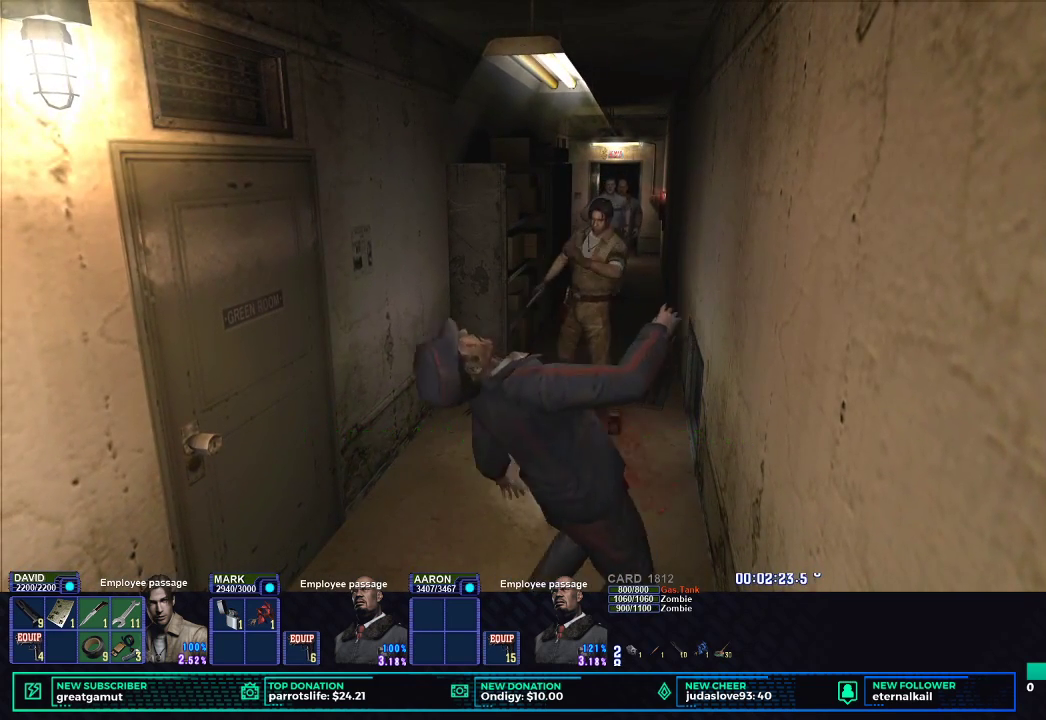
{"buttons": ["R2"], "left_stick": "center", "right_stick": "center", "events": [[33, "X", "down"], [117, "X", "up"], [200, "X", "down"], [300, "X", "up"], [367, "X", "down"], [467, "X", "up"]]}
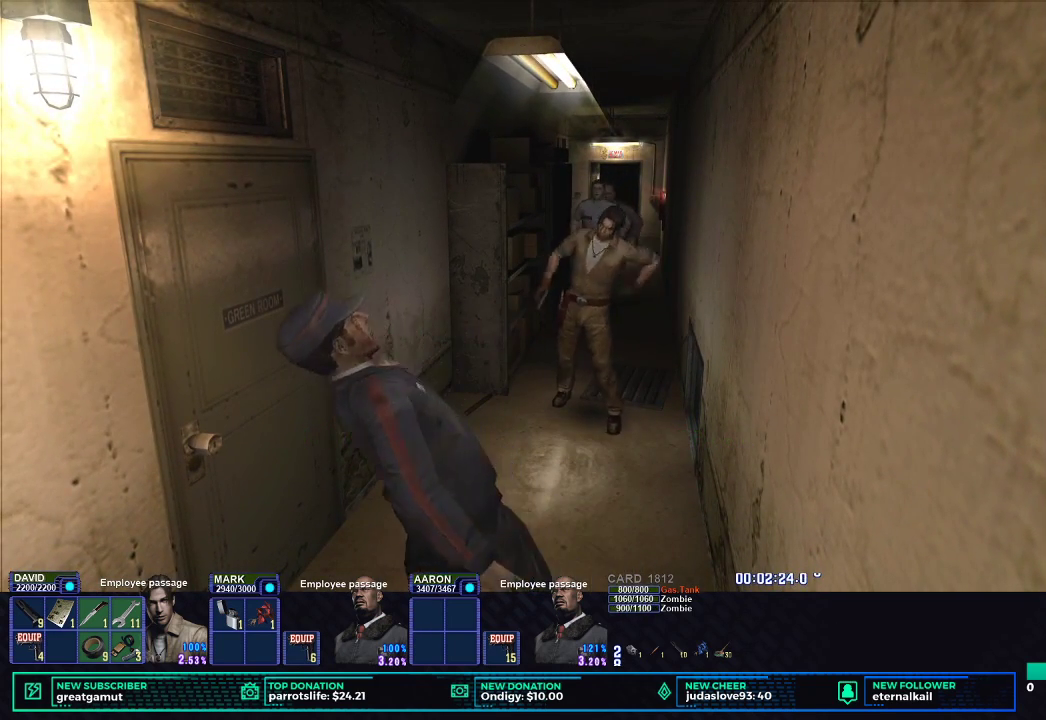
{"buttons": [], "left_stick": "center", "right_stick": "center", "events": [[17, "X", "down"], [100, "X", "up"], [167, "X", "down"], [250, "X", "up"], [317, "X", "down"], [367, "R2", "up"], [400, "X", "up"]]}
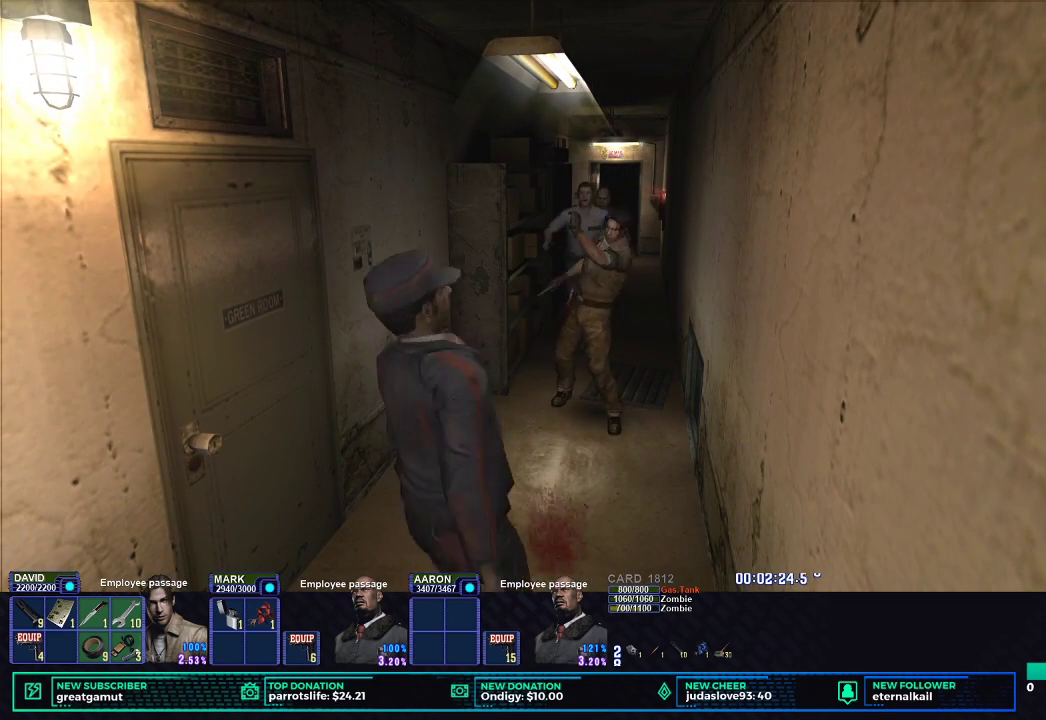
{"buttons": ["X"], "left_stick": "down-left", "right_stick": "center", "events": [[217, "left_stick", "down-left"], [300, "X", "down"]]}
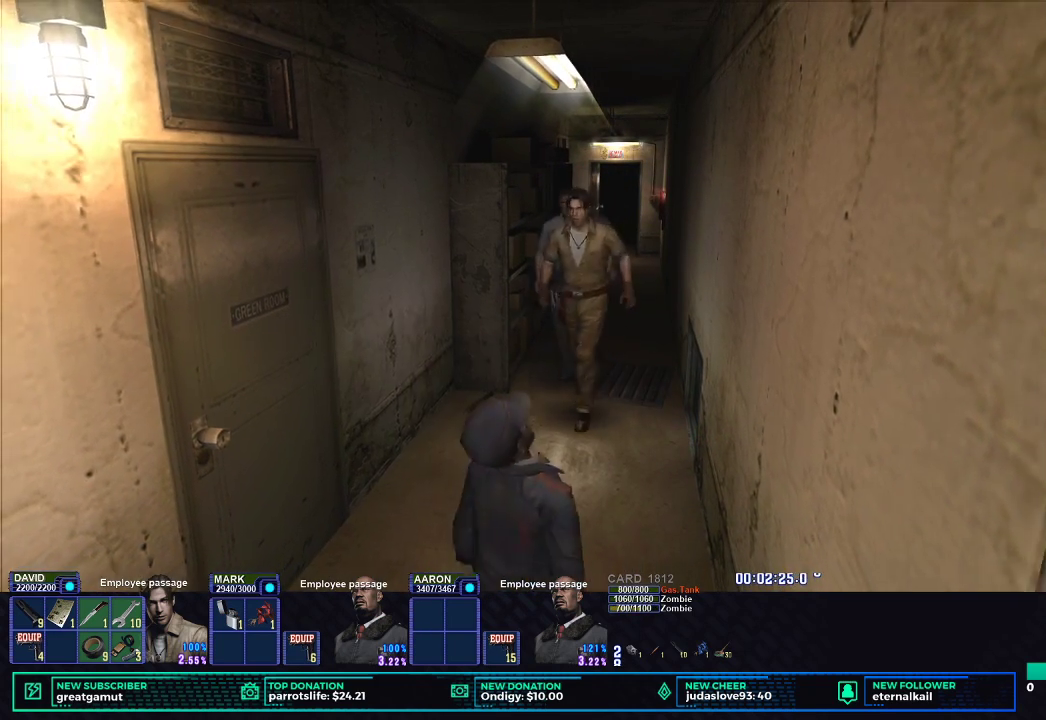
{"buttons": ["R2"], "left_stick": "center", "right_stick": "center", "events": [[83, "X", "up"], [100, "R2", "down"], [100, "left_stick", "center"]]}
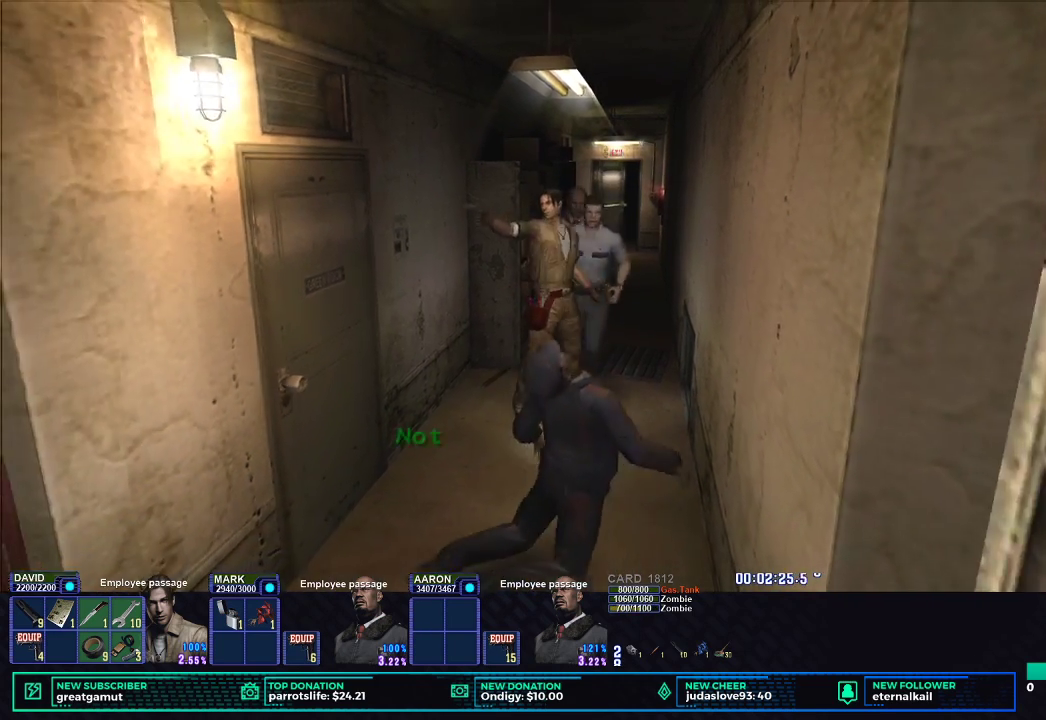
{"buttons": ["R2"], "left_stick": "center", "right_stick": "center", "events": [[383, "DPAD_RIGHT", "down"], [467, "DPAD_RIGHT", "up"]]}
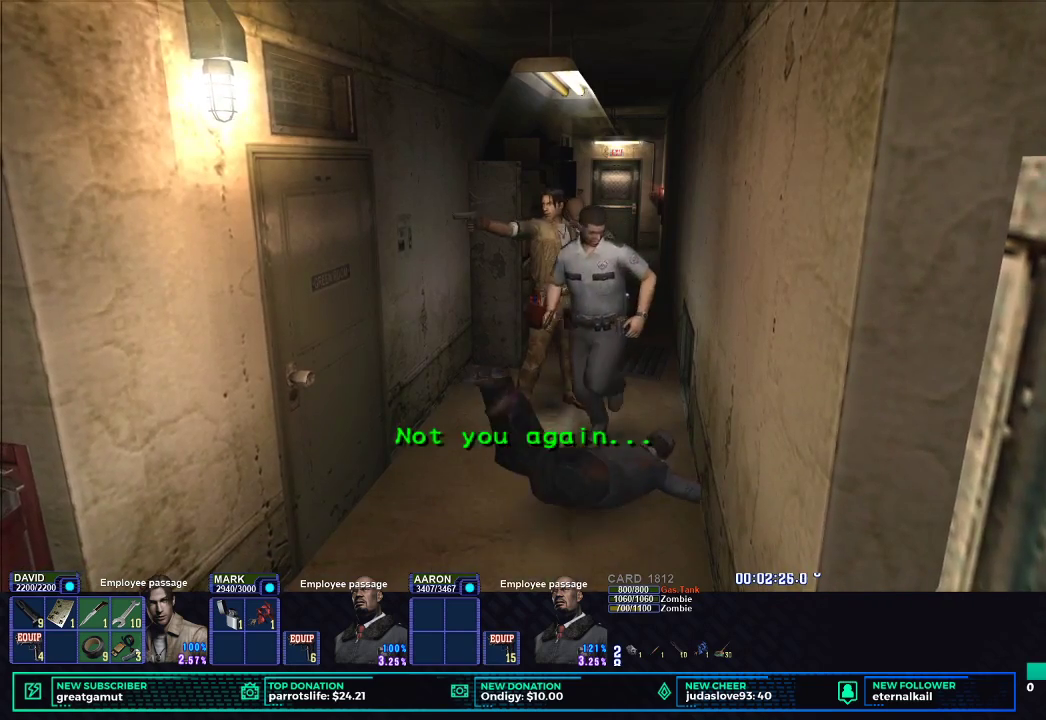
{"buttons": ["B", "R2"], "left_stick": "center", "right_stick": "center", "events": [[17, "B", "down"], [67, "B", "up"], [133, "B", "down"], [250, "B", "up"], [300, "B", "down"], [400, "B", "up"], [500, "B", "down"]]}
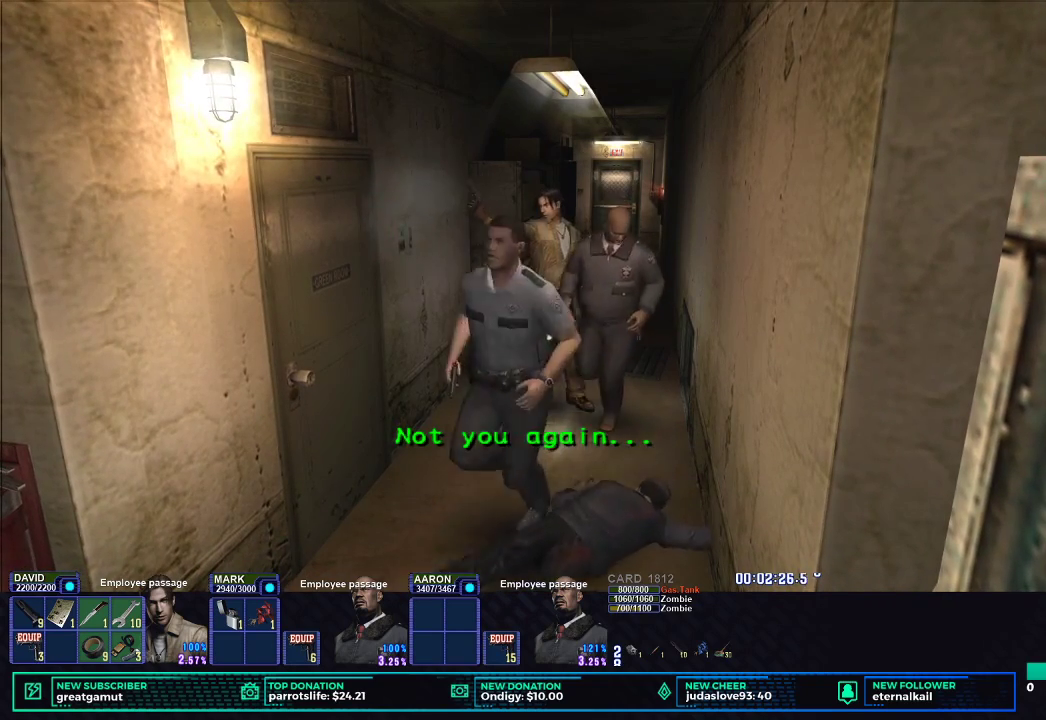
{"buttons": ["B", "R2"], "left_stick": "center", "right_stick": "center", "events": [[100, "B", "up"], [233, "DPAD_LEFT", "down"], [317, "B", "down"], [350, "DPAD_LEFT", "up"], [417, "B", "up"], [467, "B", "down"]]}
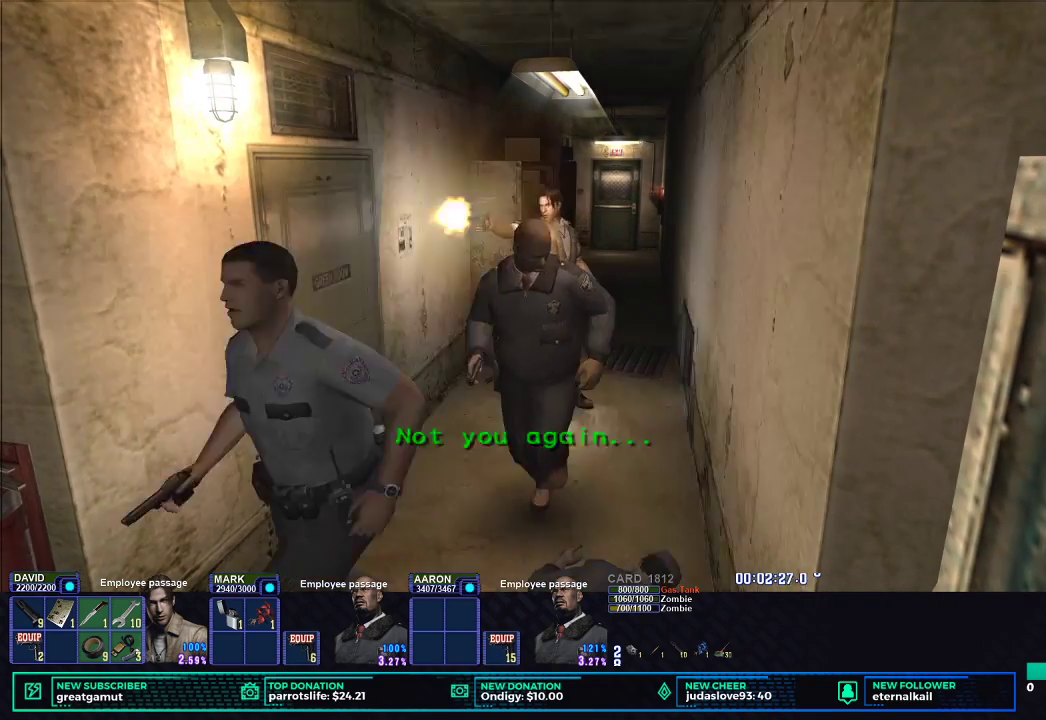
{"buttons": ["R2"], "left_stick": "center", "right_stick": "center", "events": [[83, "B", "up"], [133, "B", "down"], [250, "B", "up"], [367, "B", "down"], [433, "B", "up"]]}
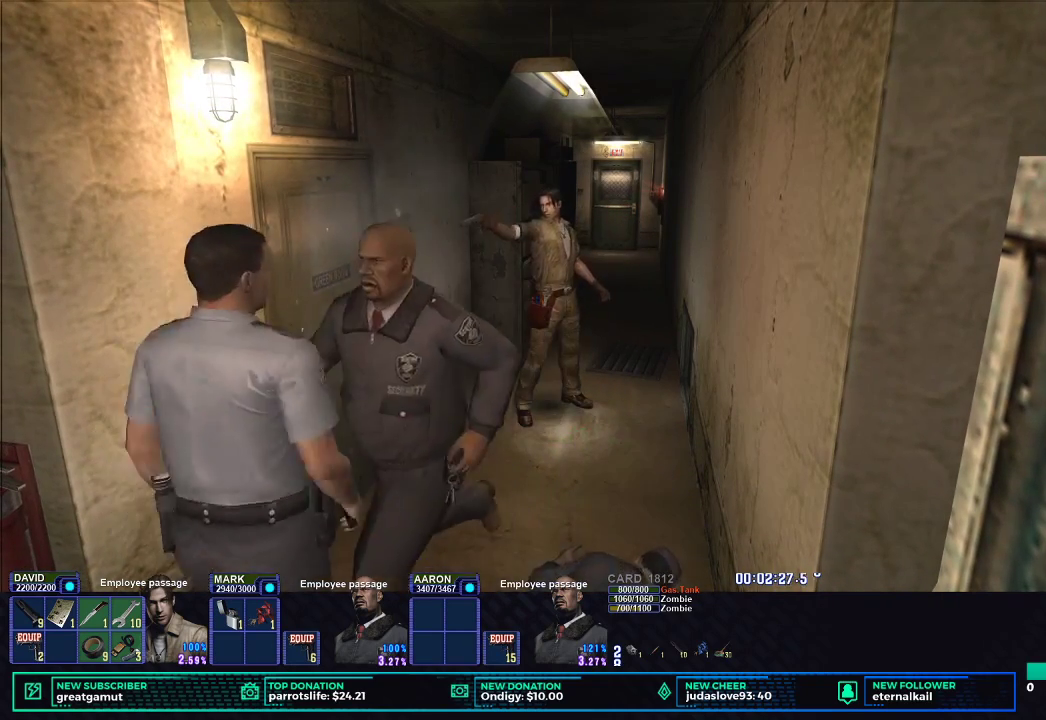
{"buttons": ["B", "R2"], "left_stick": "center", "right_stick": "center", "events": [[17, "B", "down"], [100, "B", "up"], [167, "B", "down"], [267, "B", "up"], [333, "B", "down"], [417, "B", "up"], [483, "B", "down"]]}
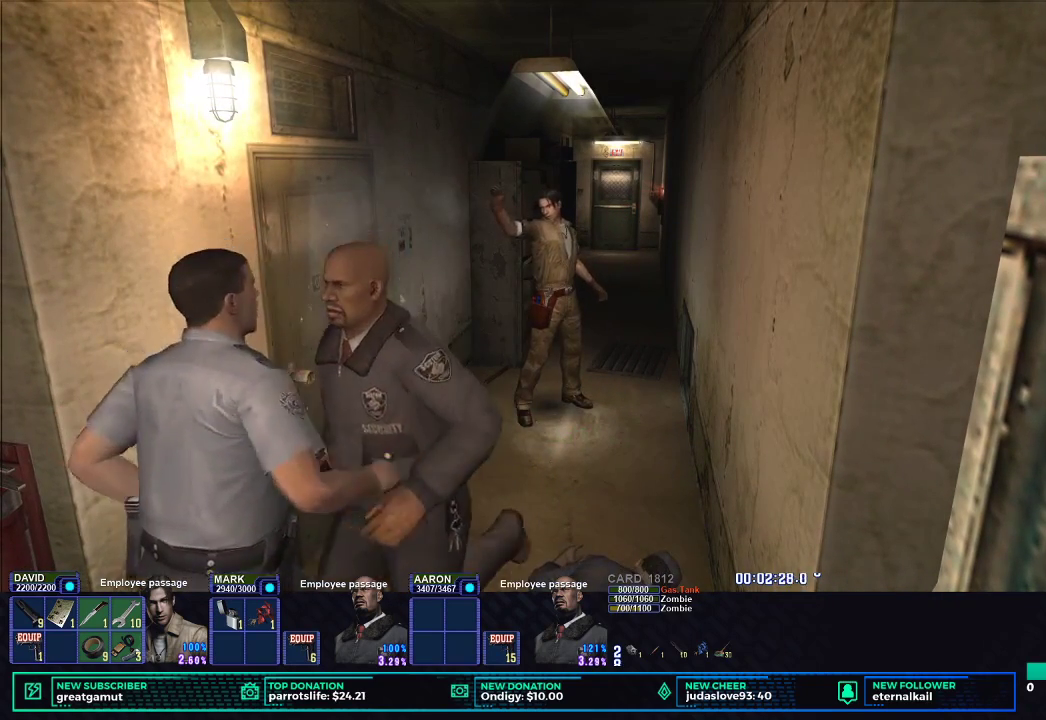
{"buttons": ["B", "R2"], "left_stick": "center", "right_stick": "center", "events": [[83, "B", "up"], [133, "B", "down"], [233, "B", "up"], [300, "B", "down"], [383, "B", "up"], [450, "B", "down"]]}
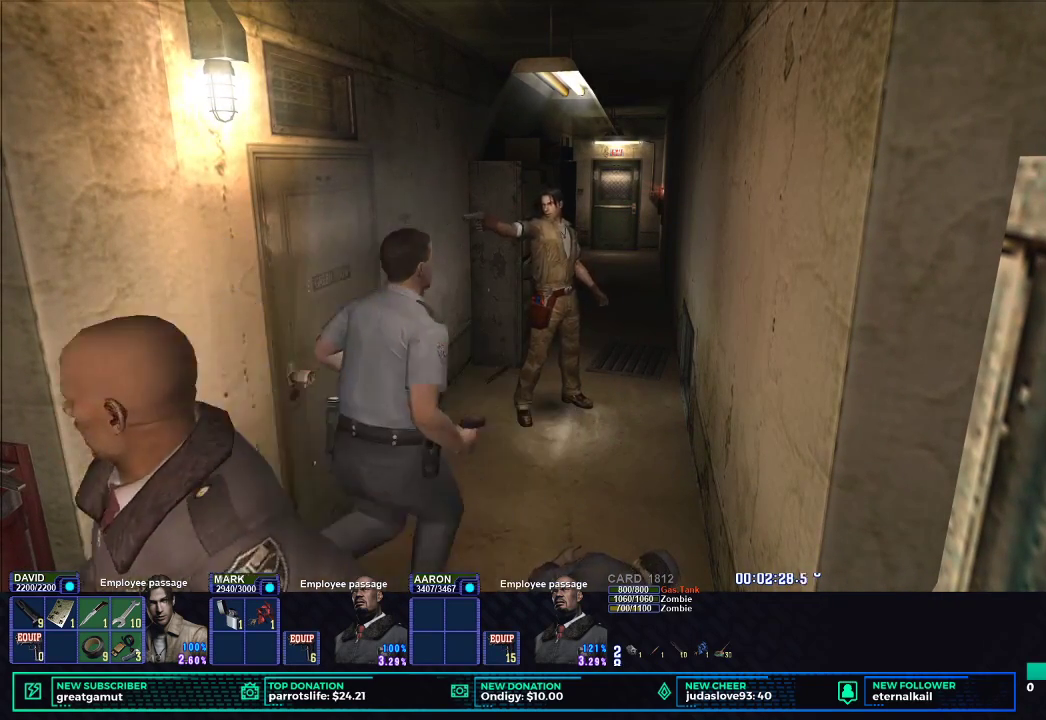
{"buttons": [], "left_stick": "center", "right_stick": "center", "events": [[50, "B", "up"], [100, "B", "down"], [183, "B", "up"], [250, "B", "down"], [333, "B", "up"], [367, "R2", "up"]]}
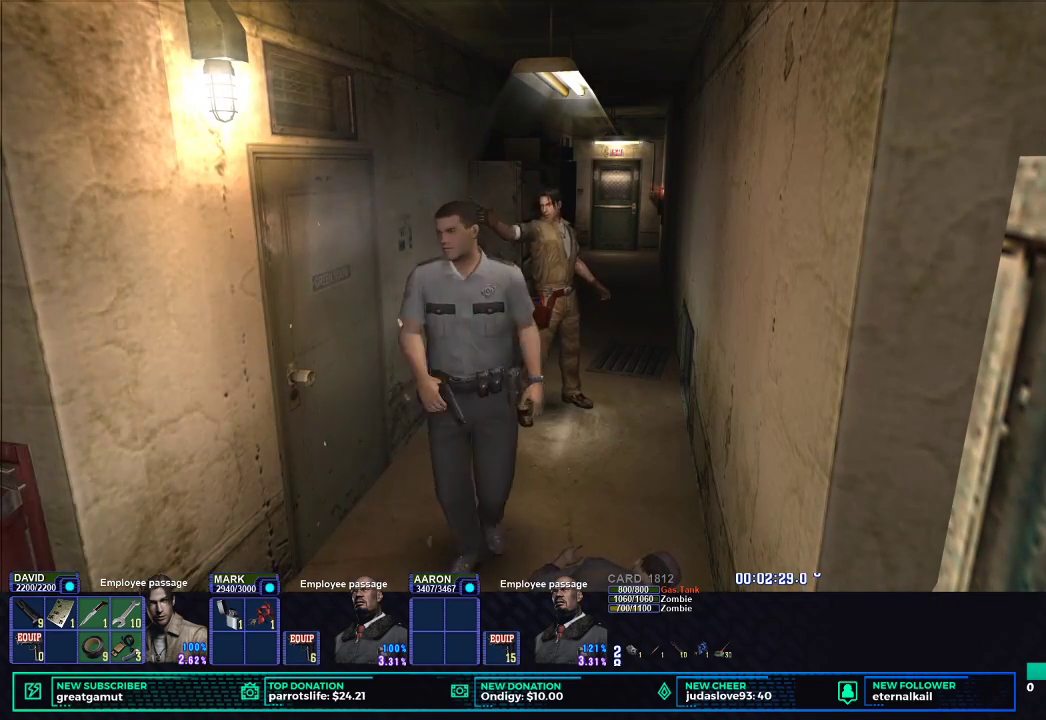
{"buttons": [], "left_stick": "center", "right_stick": "center", "events": [[17, "right_stick", "left"], [83, "L1", "down"], [117, "right_stick", "center"], [183, "L1", "up"], [267, "L1", "down"], [350, "L1", "up"], [400, "L1", "down"], [483, "L1", "up"]]}
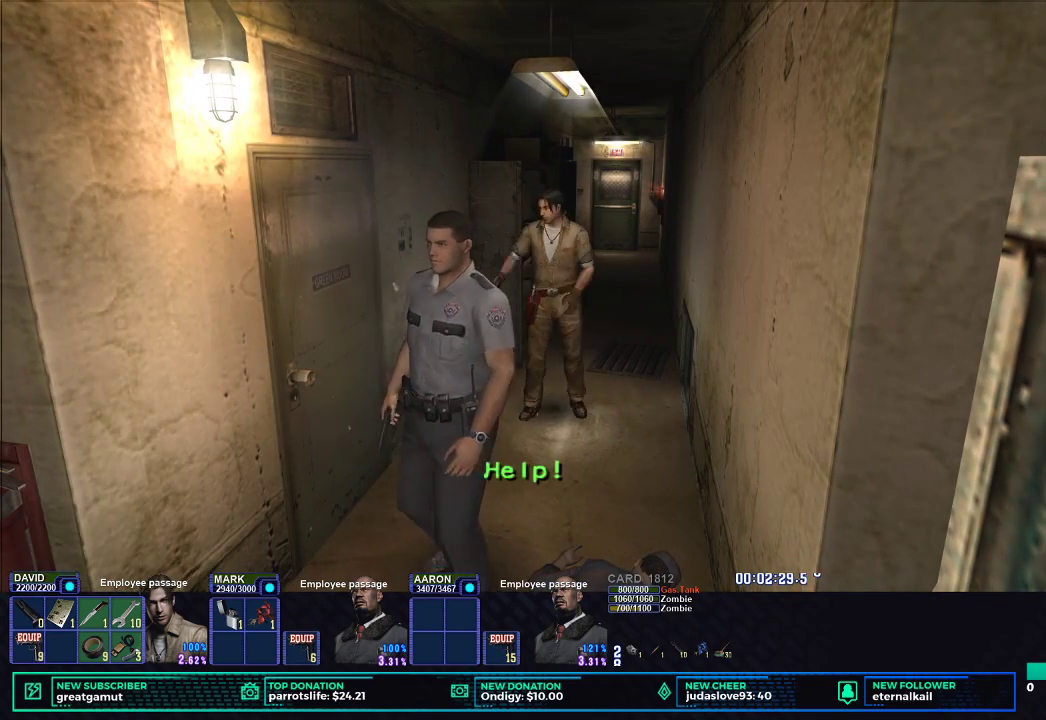
{"buttons": [], "left_stick": "center", "right_stick": "center", "events": [[50, "L1", "down"], [133, "L1", "up"], [200, "L1", "down"], [267, "L1", "up"]]}
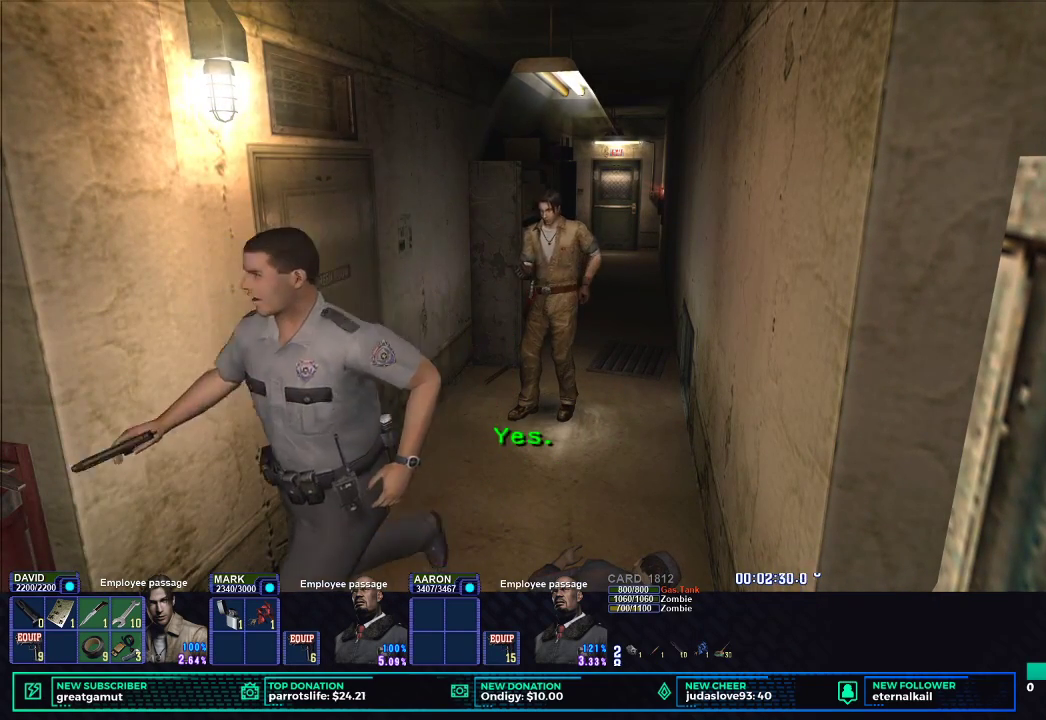
{"buttons": [], "left_stick": "center", "right_stick": "center", "events": [[183, "L1", "down"], [283, "L1", "up"], [400, "L1", "down"], [467, "L1", "up"]]}
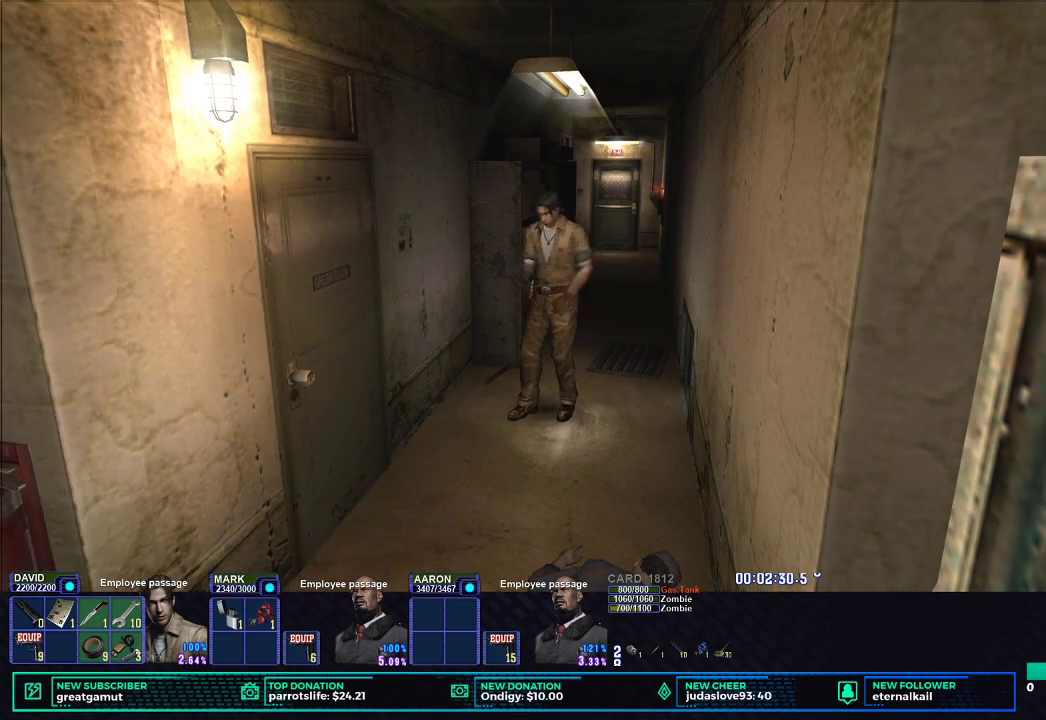
{"buttons": ["R2"], "left_stick": "center", "right_stick": "center", "events": [[50, "L1", "down"], [150, "L1", "up"], [383, "R2", "down"]]}
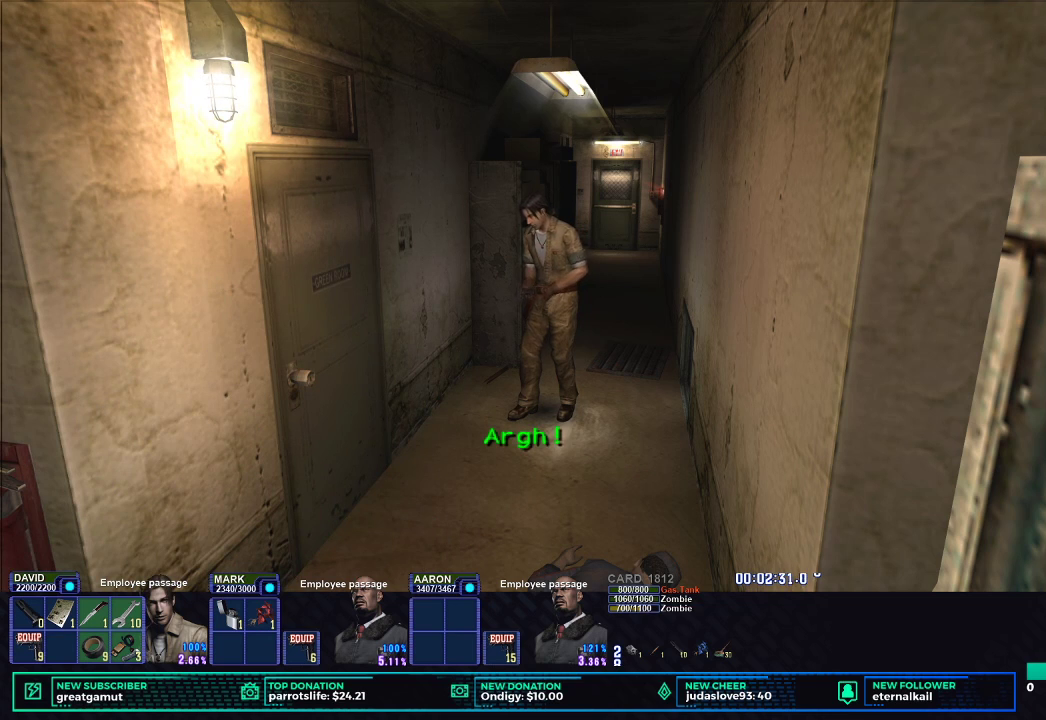
{"buttons": ["R2"], "left_stick": "center", "right_stick": "center", "events": []}
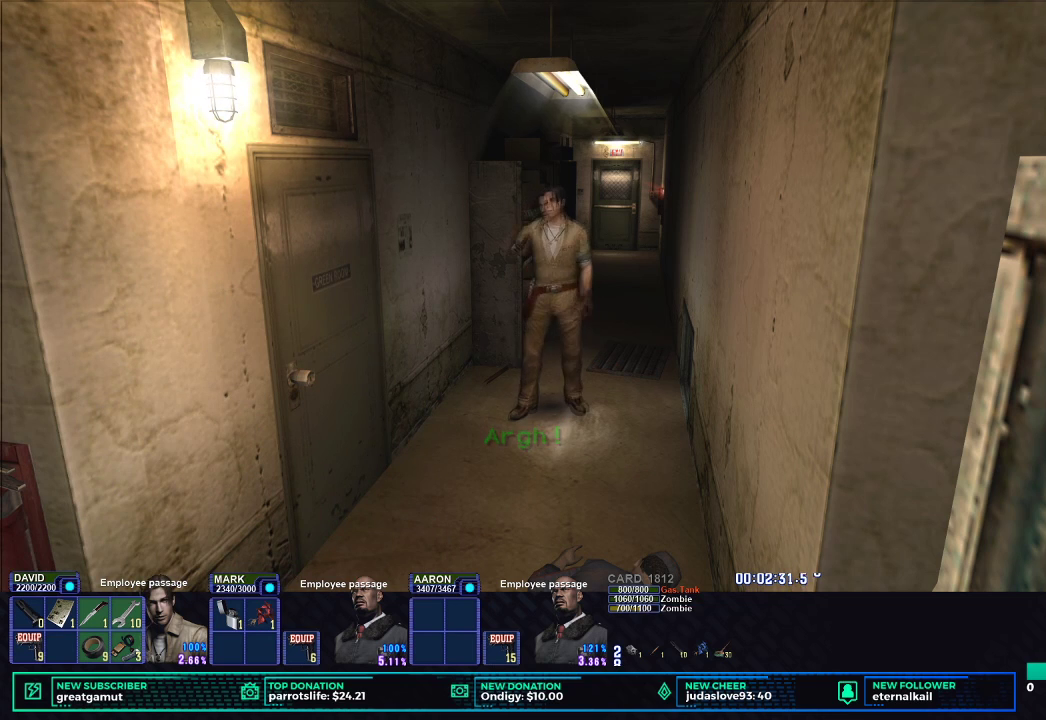
{"buttons": ["B", "R2"], "left_stick": "center", "right_stick": "center", "events": [[500, "B", "down"]]}
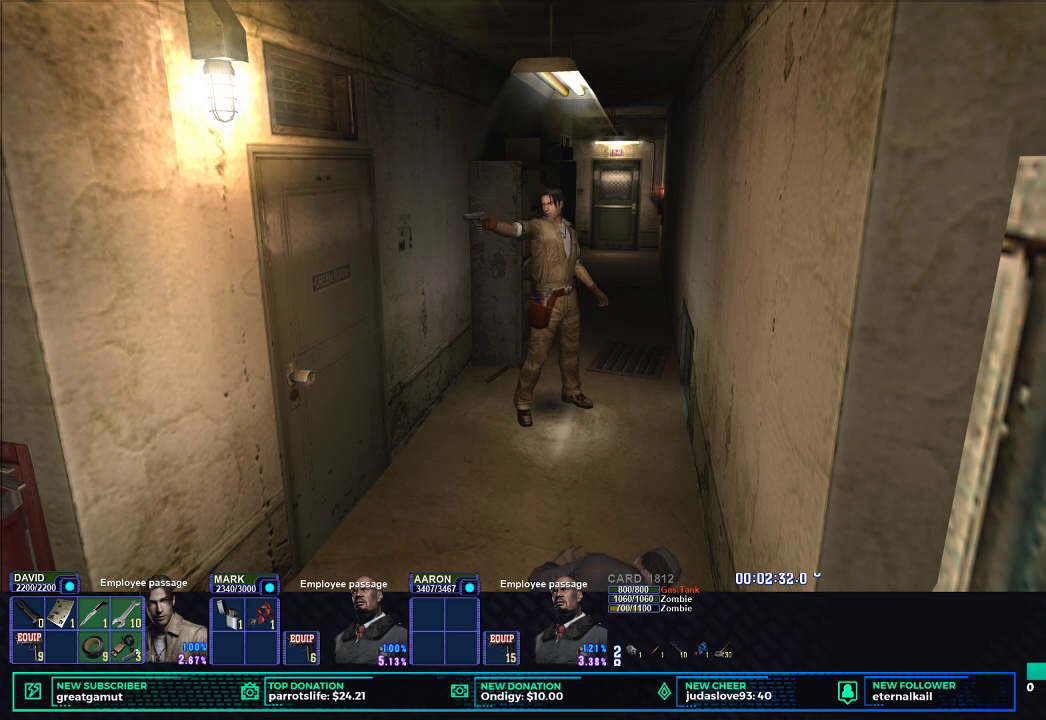
{"buttons": ["B", "R2"], "left_stick": "center", "right_stick": "center", "events": [[83, "B", "up"], [167, "B", "down"], [250, "B", "up"], [333, "B", "down"], [417, "B", "up"], [500, "B", "down"]]}
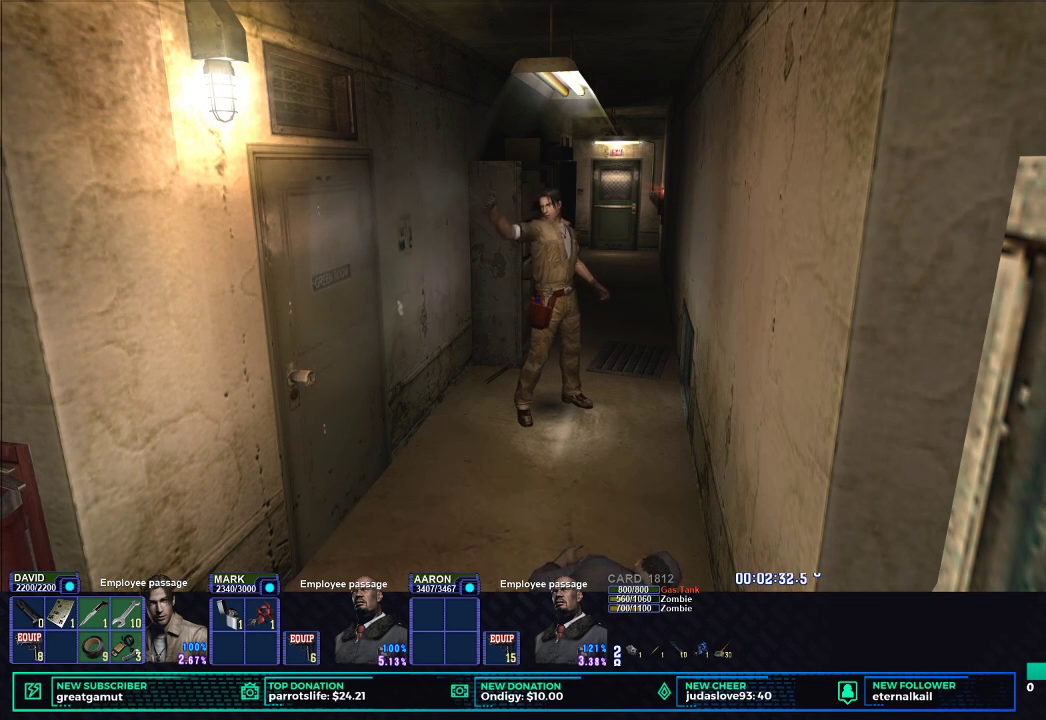
{"buttons": ["B", "R2"], "left_stick": "center", "right_stick": "center", "events": [[83, "B", "up"], [150, "B", "down"], [233, "B", "up"], [317, "B", "down"], [417, "B", "up"], [483, "B", "down"]]}